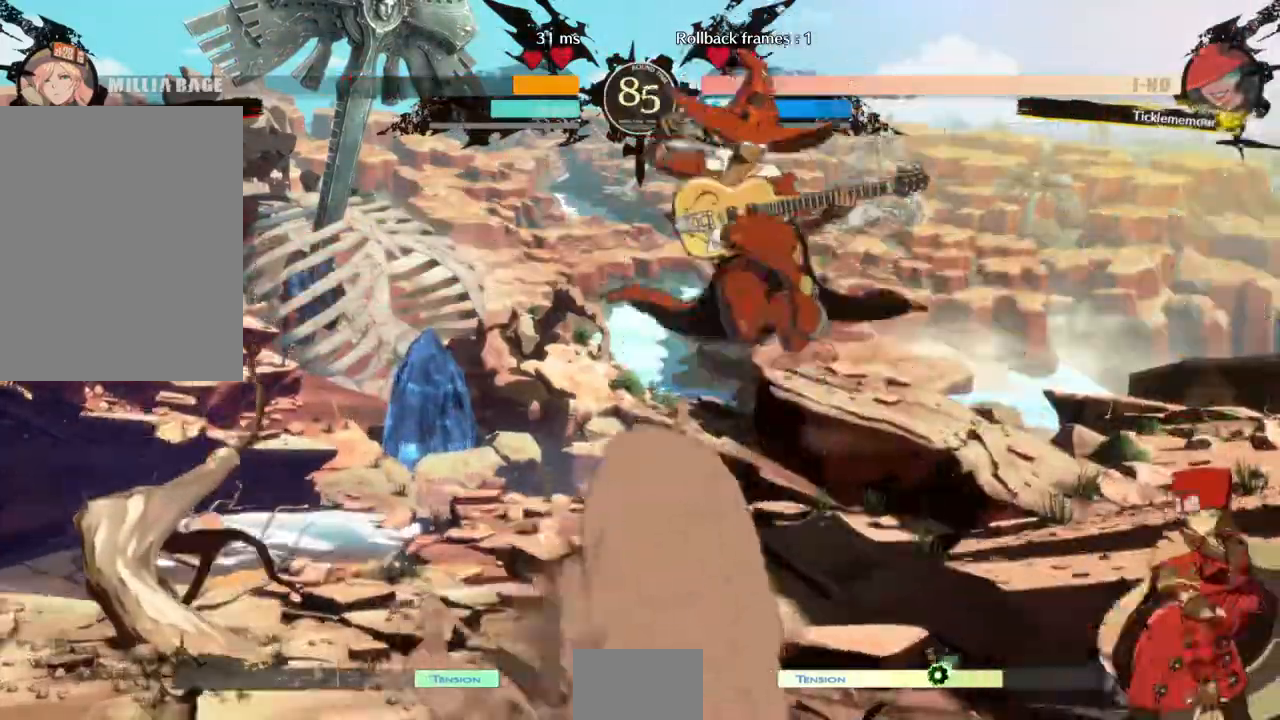
Gameplay with a controller (arcade stick); each line is a JSON object with the inputs held at the frame after it (dt_ms = milliseconds from this image to that frame). "events" lists button and stick changes between this image and that frame as [ms after this image, input, new state], when the widget could be followed in between. Not read: L3 R3 SELECT START.
{"dt_ms": 500, "buttons": ["DPAD_DOWN", "DPAD_RIGHT"]}
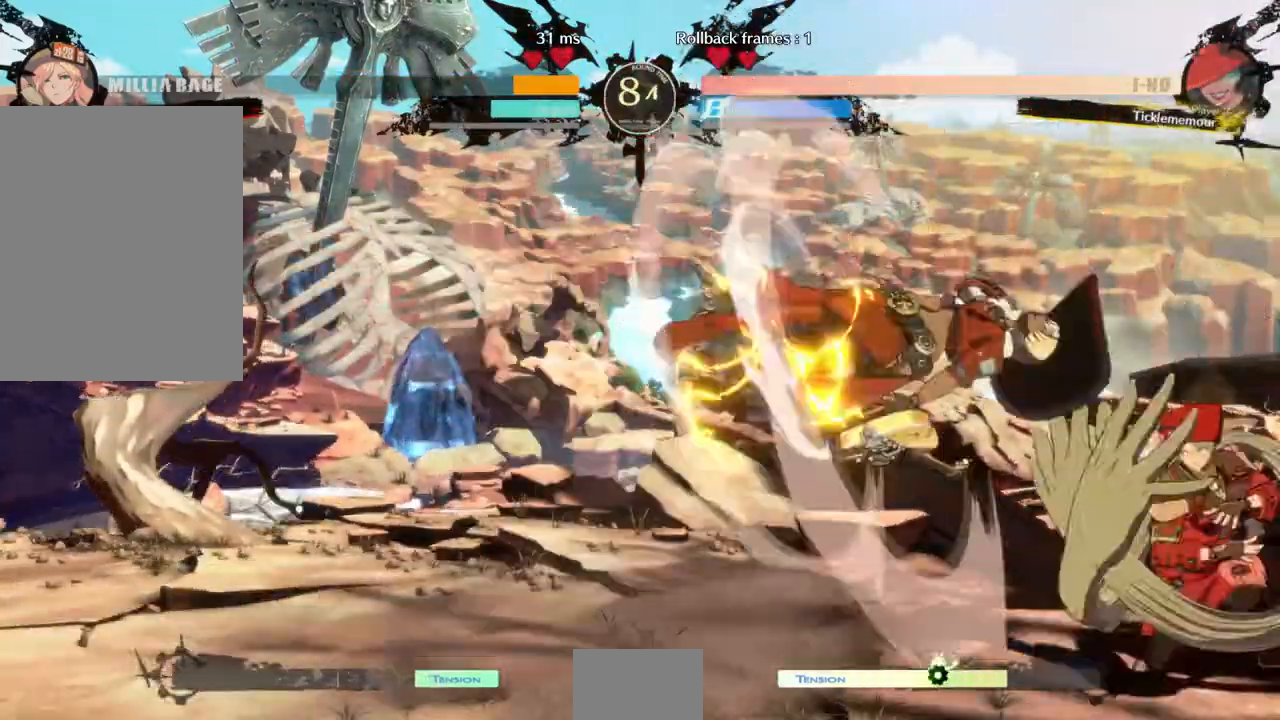
{"dt_ms": 500, "buttons": ["DPAD_RIGHT"]}
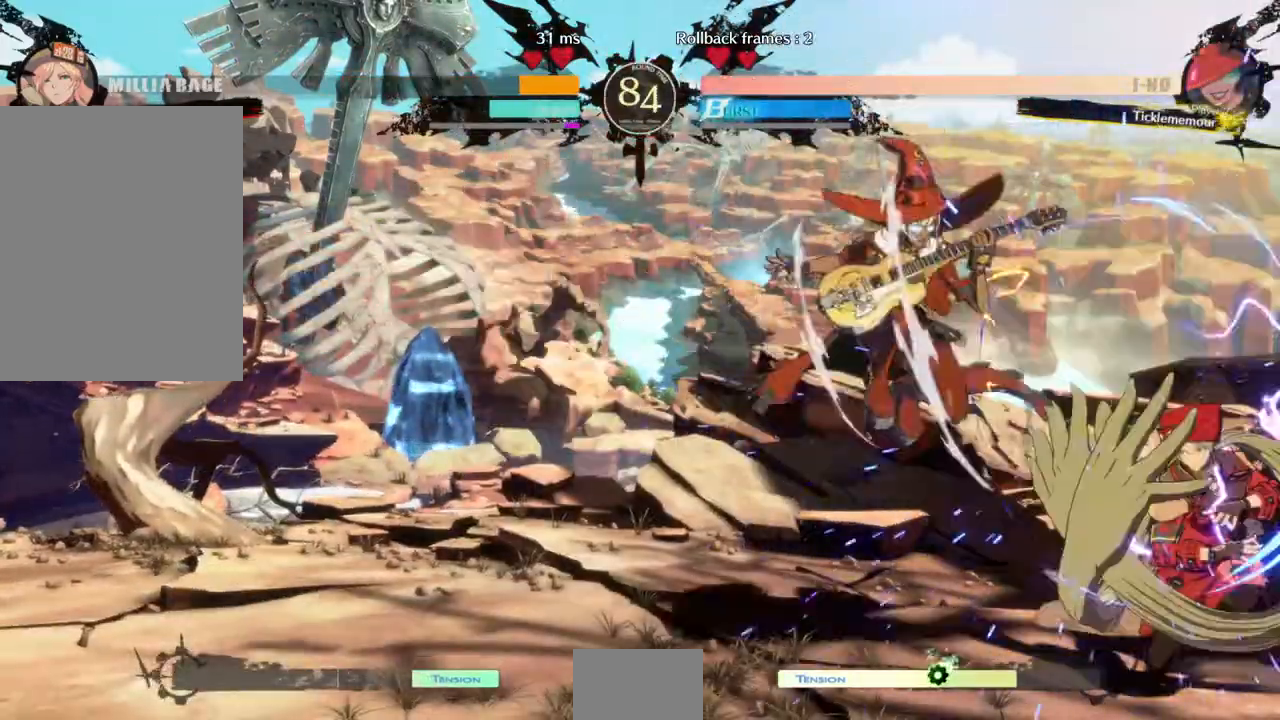
{"dt_ms": 500, "buttons": [], "events": [[167, "TRIANGLE", "down"], [233, "TRIANGLE", "up"], [300, "DPAD_RIGHT", "up"]]}
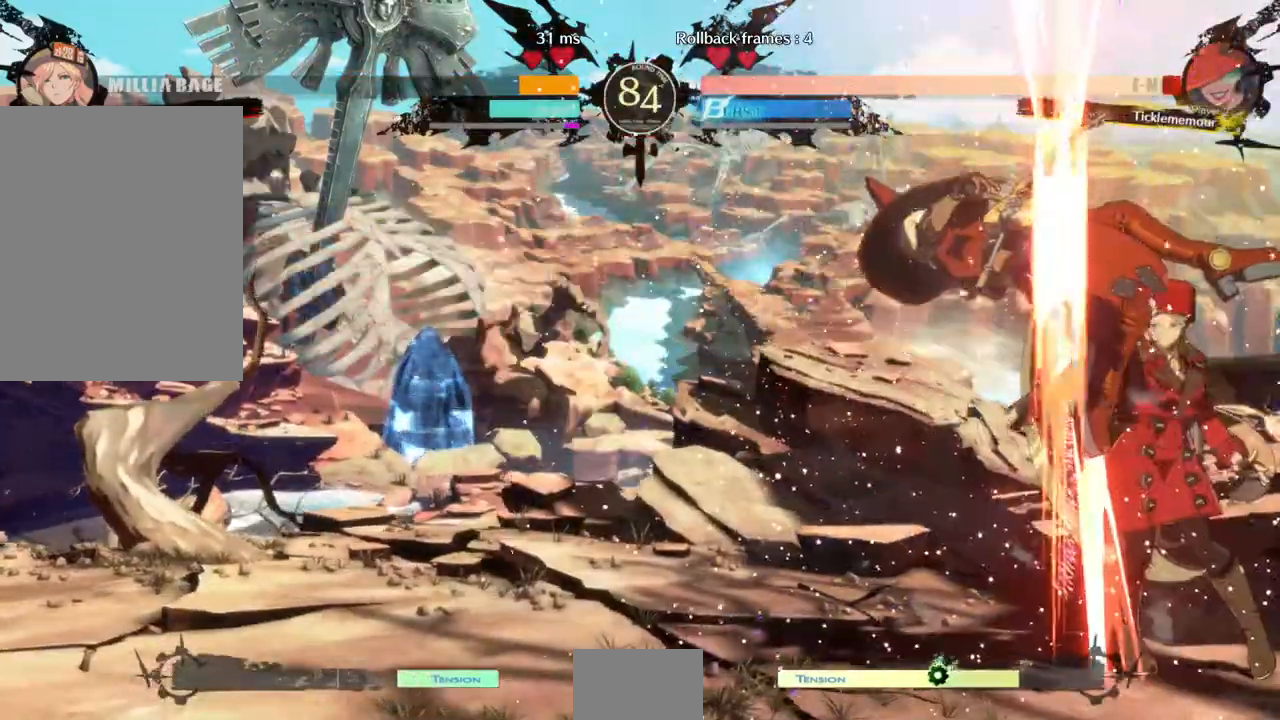
{"dt_ms": 500, "buttons": [], "events": []}
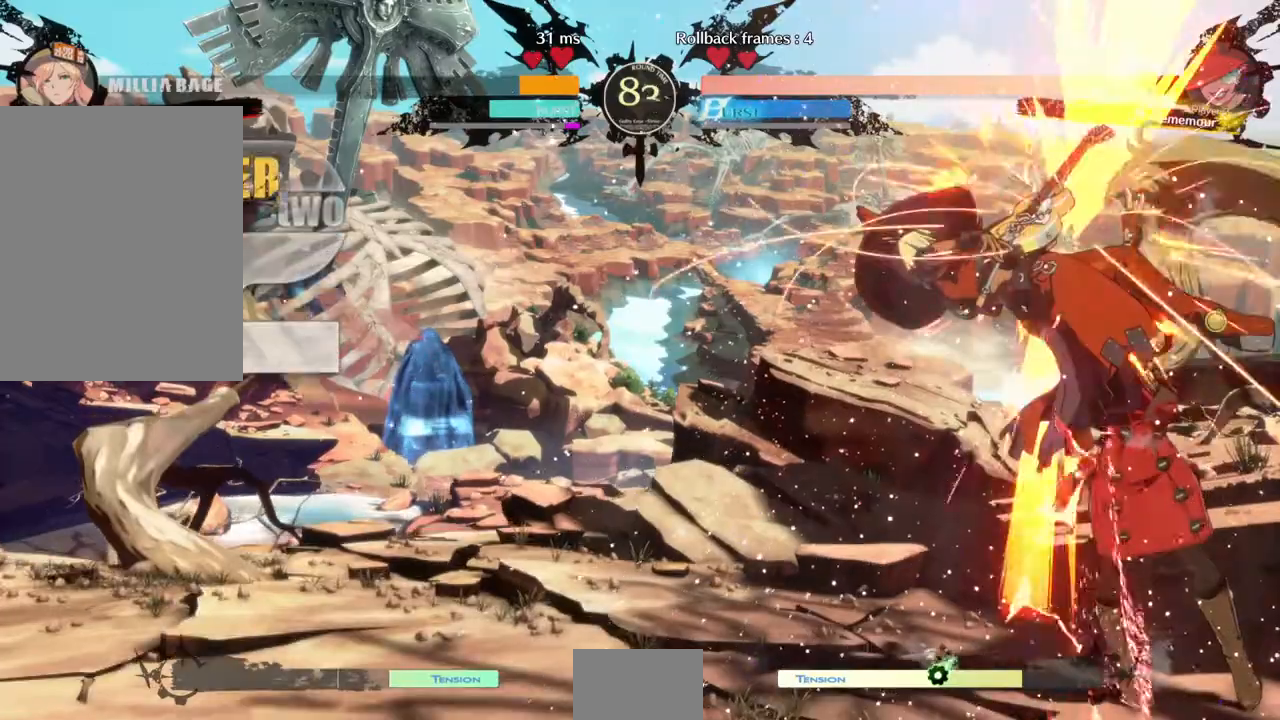
{"dt_ms": 1000, "buttons": []}
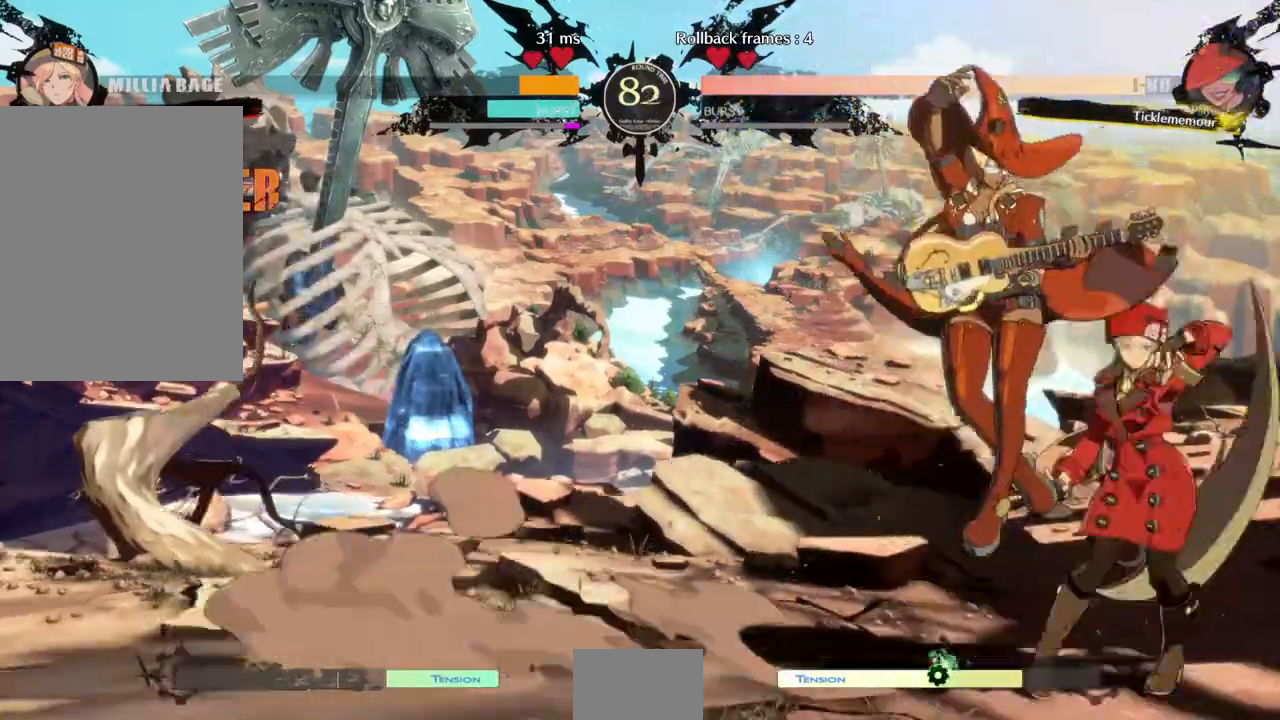
{"dt_ms": 500, "buttons": [], "events": [[433, "TRIANGLE", "down"], [500, "TRIANGLE", "up"]]}
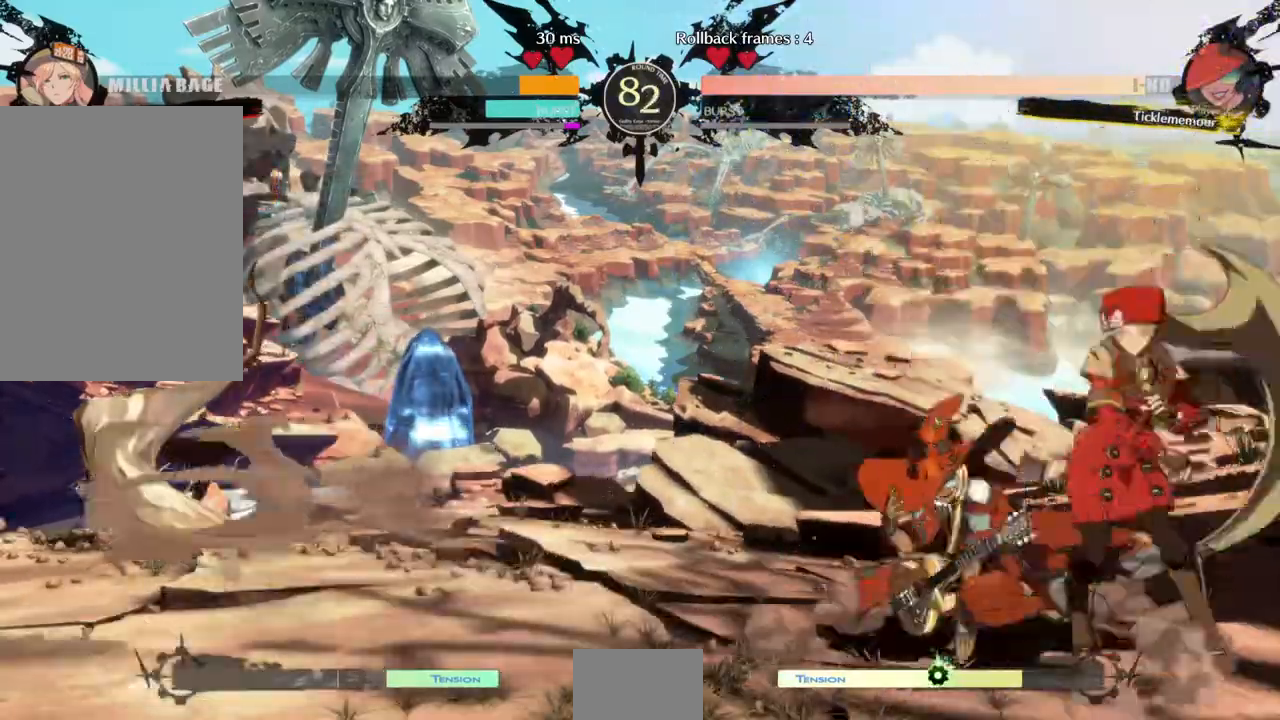
{"dt_ms": 500, "buttons": ["DPAD_DOWN", "DPAD_RIGHT"], "events": [[367, "DPAD_DOWN", "down"], [367, "DPAD_RIGHT", "down"]]}
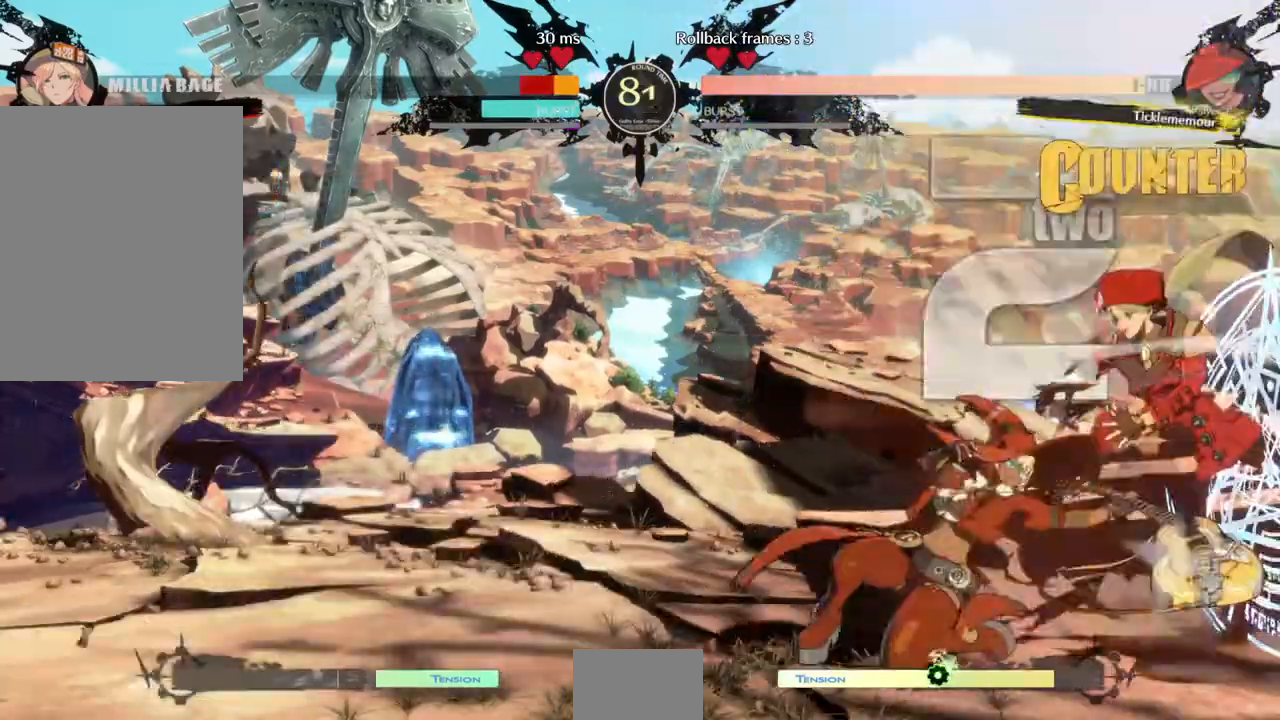
{"dt_ms": 500, "buttons": ["SQUARE", "TRIANGLE", "DPAD_DOWN", "DPAD_RIGHT"]}
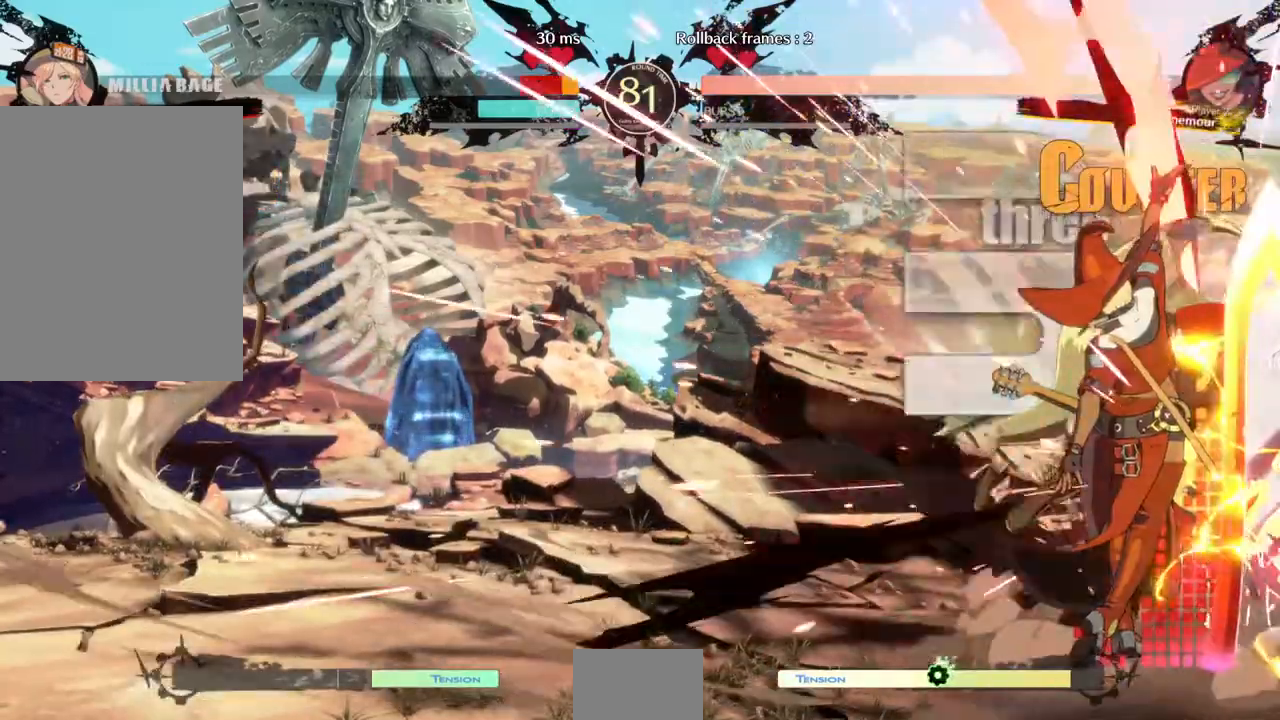
{"dt_ms": 500, "buttons": ["SQUARE", "TRIANGLE", "DPAD_DOWN", "DPAD_RIGHT"], "events": [[33, "SQUARE", "up"], [33, "TRIANGLE", "up"], [267, "SQUARE", "down"], [267, "TRIANGLE", "down"]]}
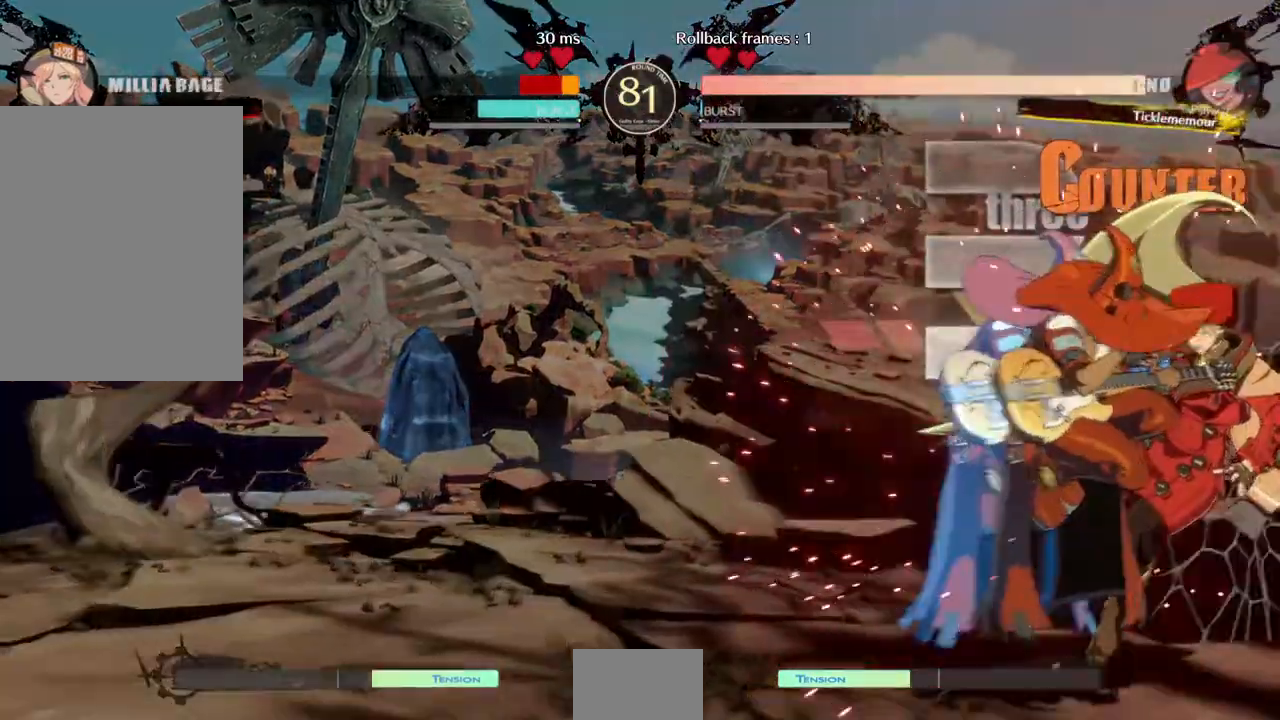
{"dt_ms": 500, "buttons": ["SQUARE", "TRIANGLE", "DPAD_DOWN", "DPAD_RIGHT"], "events": []}
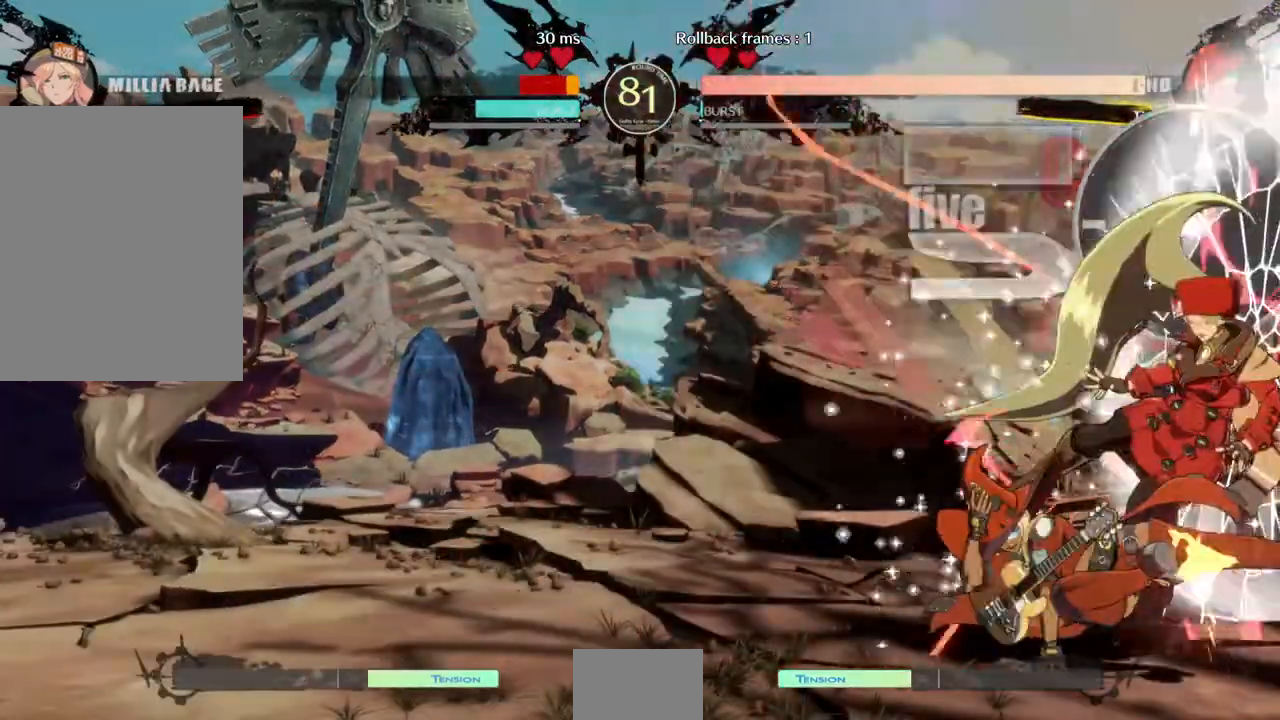
{"dt_ms": 500, "buttons": ["SQUARE", "TRIANGLE", "DPAD_DOWN", "DPAD_RIGHT"], "events": []}
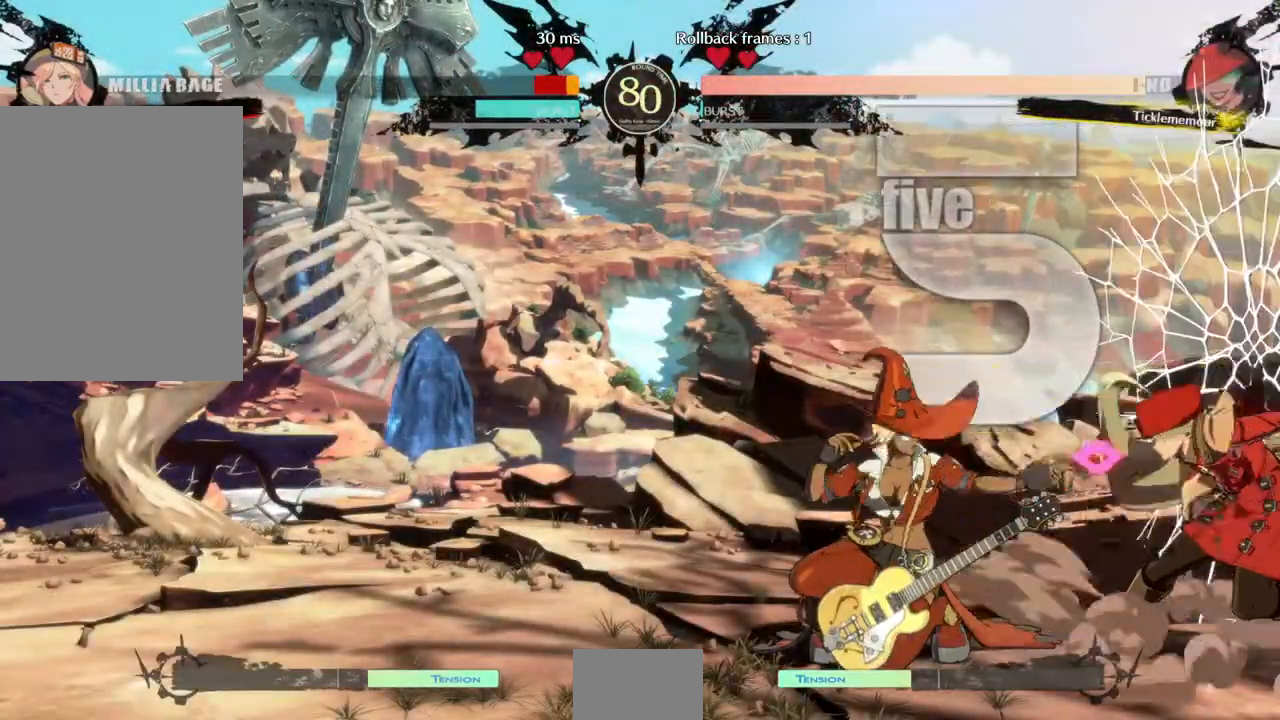
{"dt_ms": 500, "buttons": ["DPAD_DOWN", "DPAD_RIGHT"], "events": [[133, "SQUARE", "up"], [133, "TRIANGLE", "up"]]}
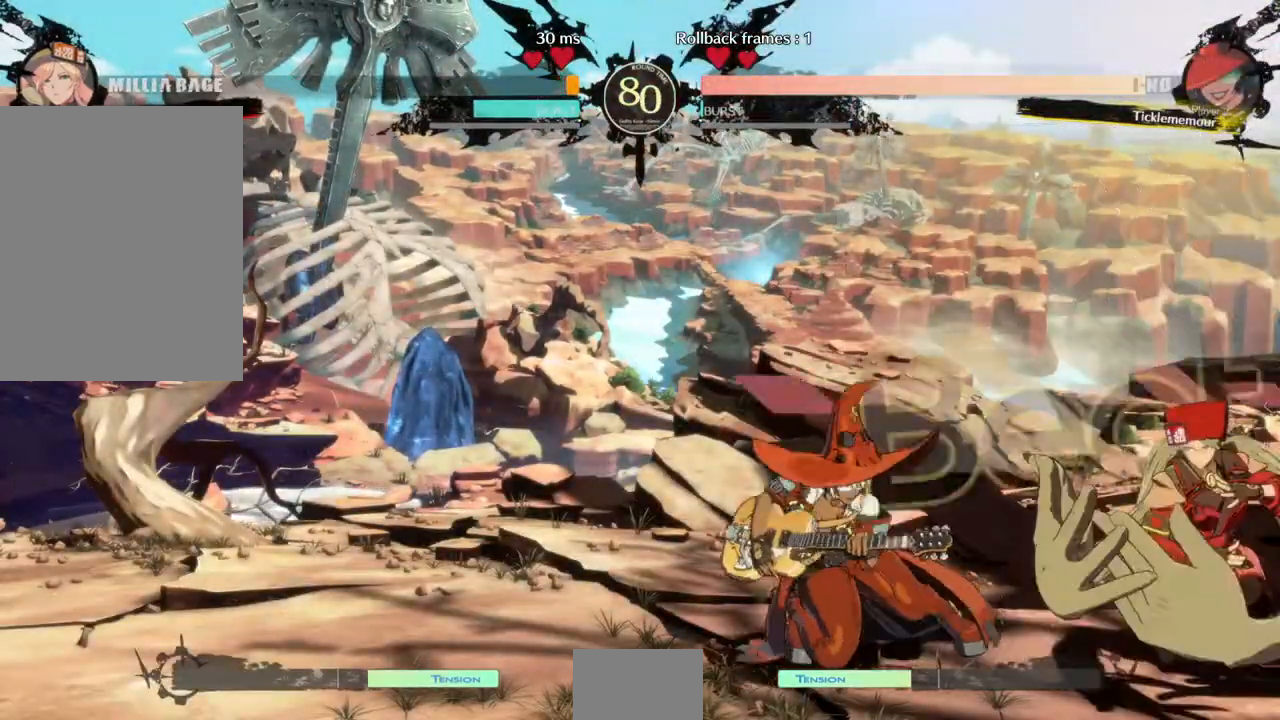
{"dt_ms": 500, "buttons": ["DPAD_DOWN", "DPAD_RIGHT"], "events": []}
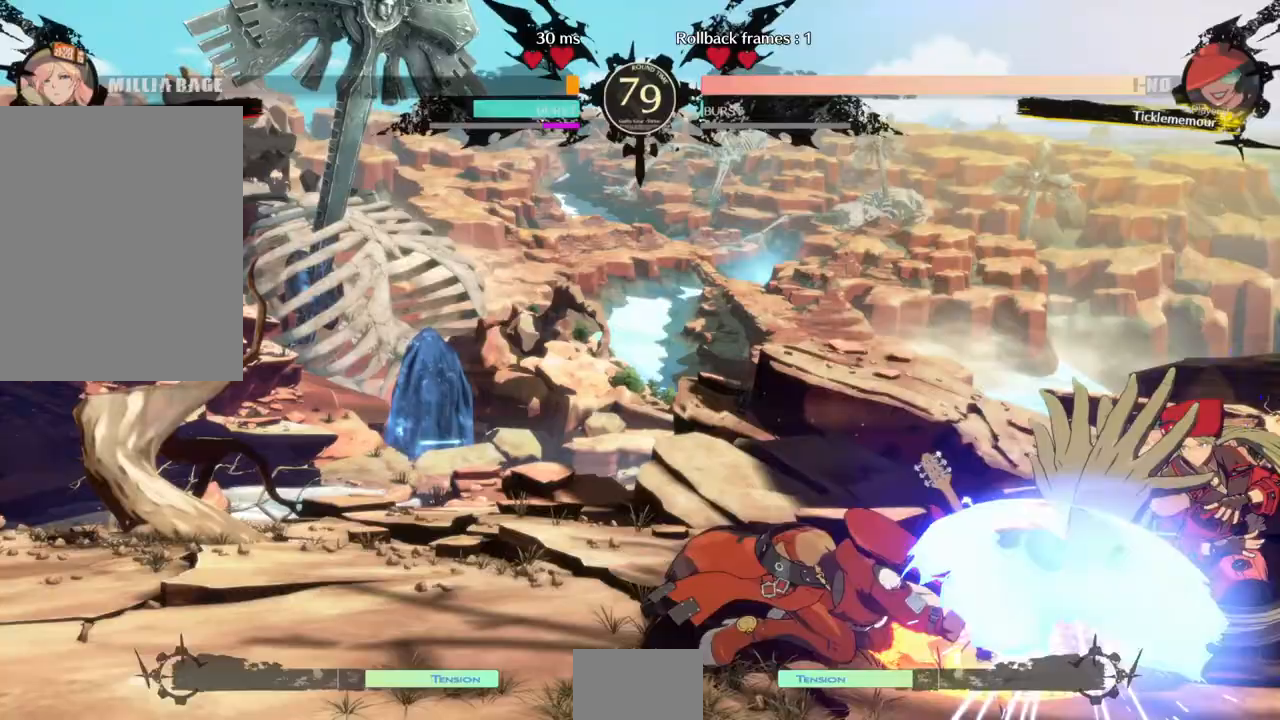
{"dt_ms": 500, "buttons": ["DPAD_DOWN", "DPAD_RIGHT"], "events": []}
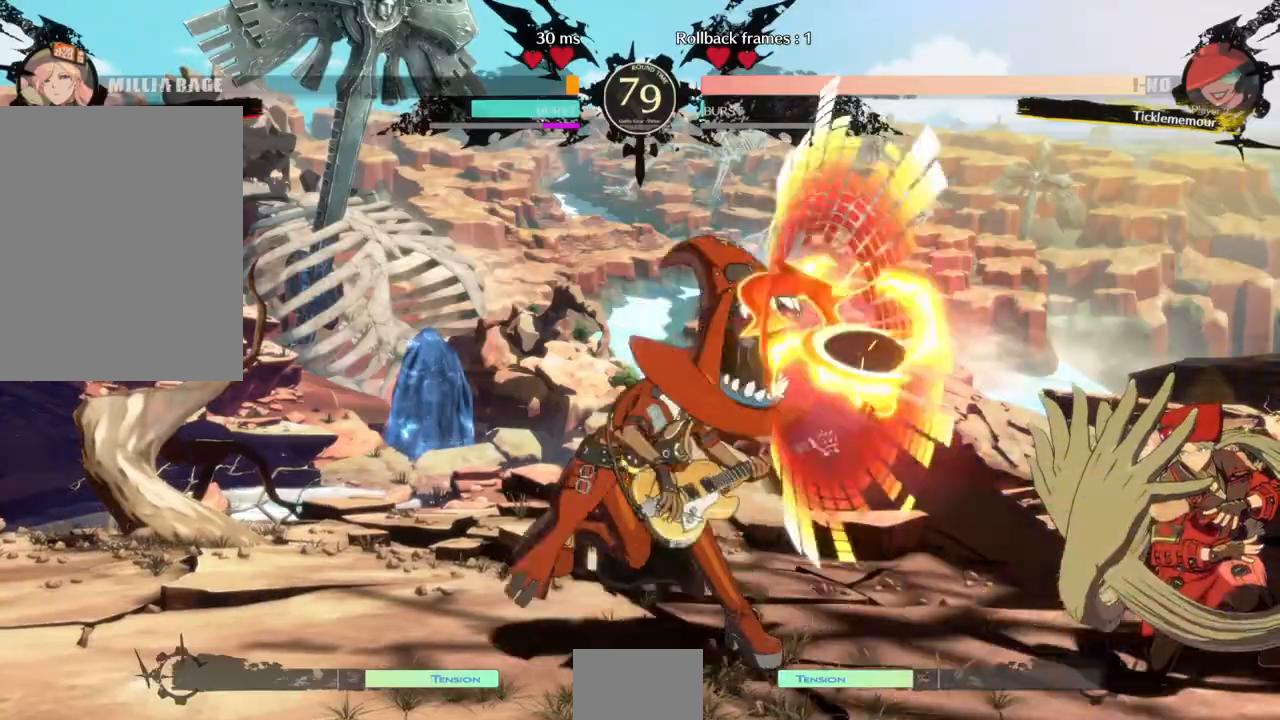
{"dt_ms": 500, "buttons": ["DPAD_RIGHT"]}
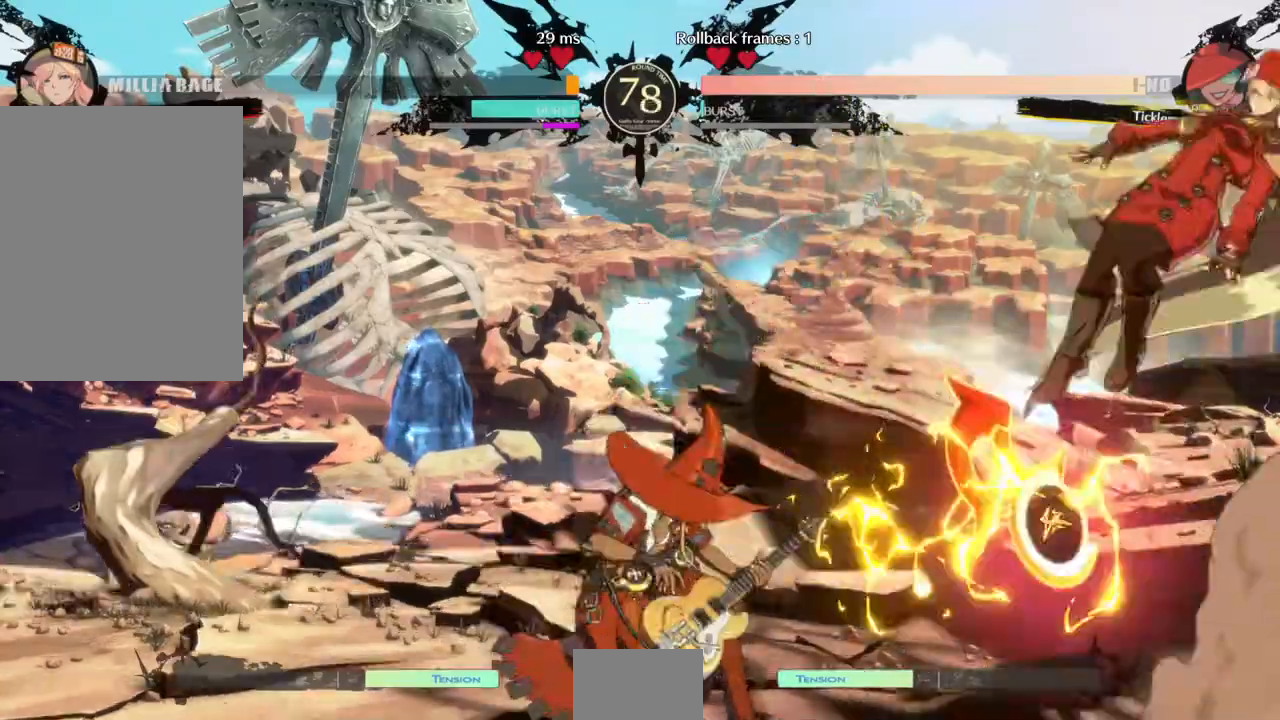
{"dt_ms": 500, "buttons": ["DPAD_RIGHT"], "events": [[33, "DPAD_RIGHT", "up"], [67, "L1", "down"], [167, "DPAD_DOWN", "down"], [167, "L1", "up"], [233, "DPAD_LEFT", "down"], [267, "DPAD_DOWN", "up"], [267, "R1", "down"], [300, "DPAD_LEFT", "up"], [333, "R1", "up"], [400, "DPAD_RIGHT", "down"]]}